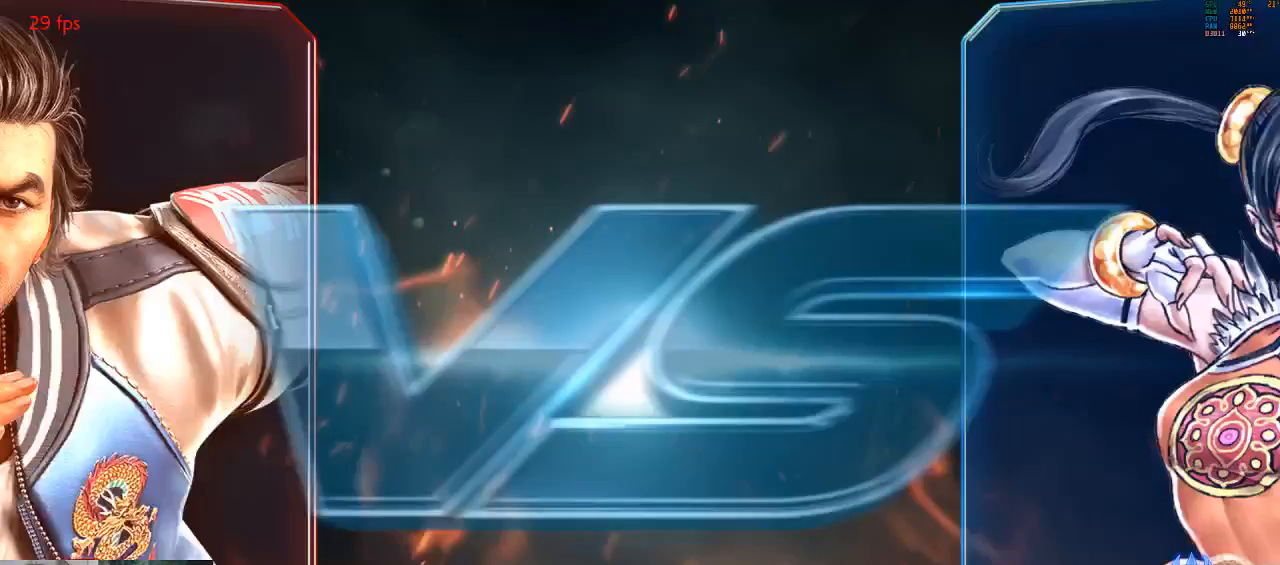
Gameplay with a controller (arcade stick); each line is a JSON object with the inputs held at the frame after it. "events" lists button and stick changes between this image and that frame as [ms after this image, input, new state], when the widget could be followed in between. Not read: L3 R3 START.
{"buttons": [], "left_stick": "center", "events": []}
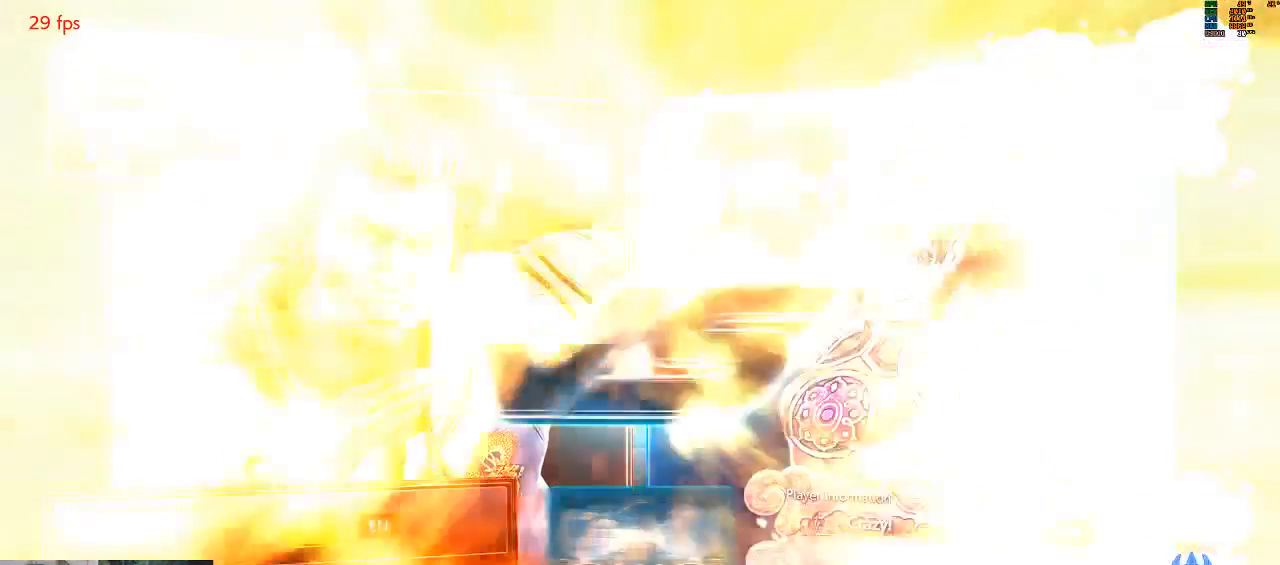
{"buttons": [], "left_stick": "center"}
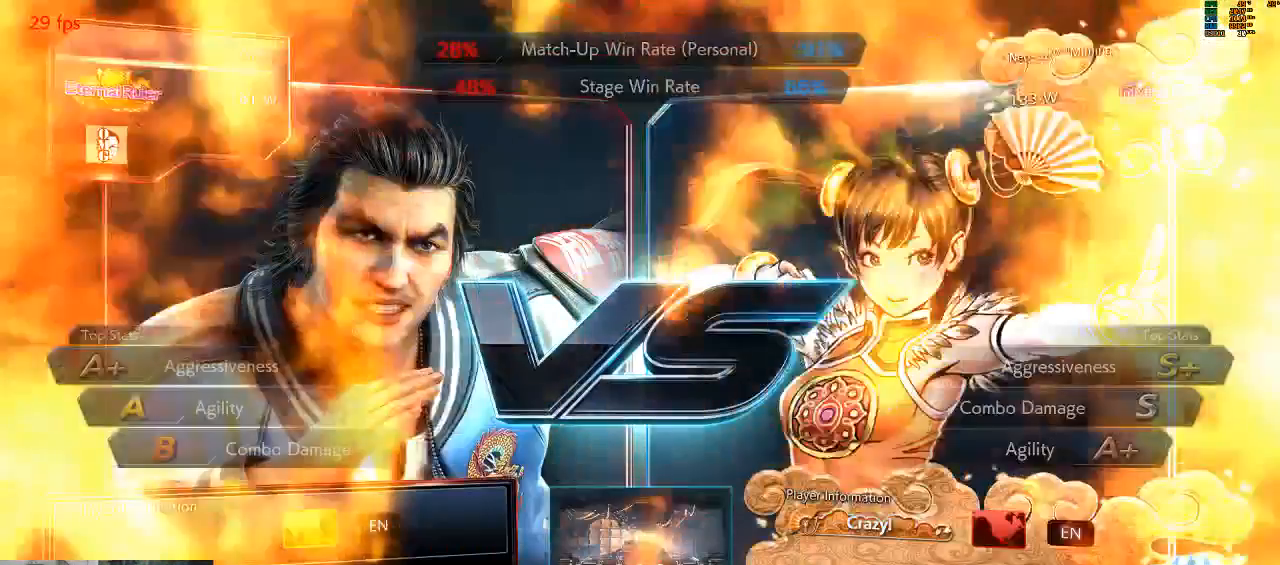
{"buttons": [], "left_stick": "center", "events": []}
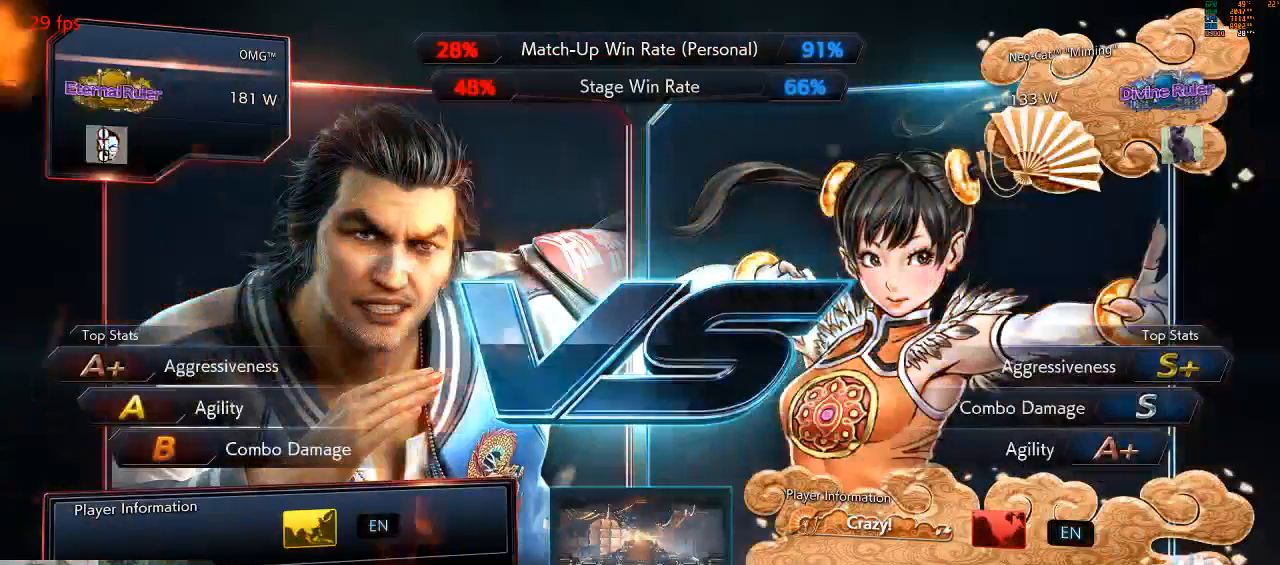
{"buttons": [], "left_stick": "center", "events": [[300, "CIRCLE", "down"], [300, "CROSS", "down"], [400, "CROSS", "up"], [433, "CIRCLE", "up"]]}
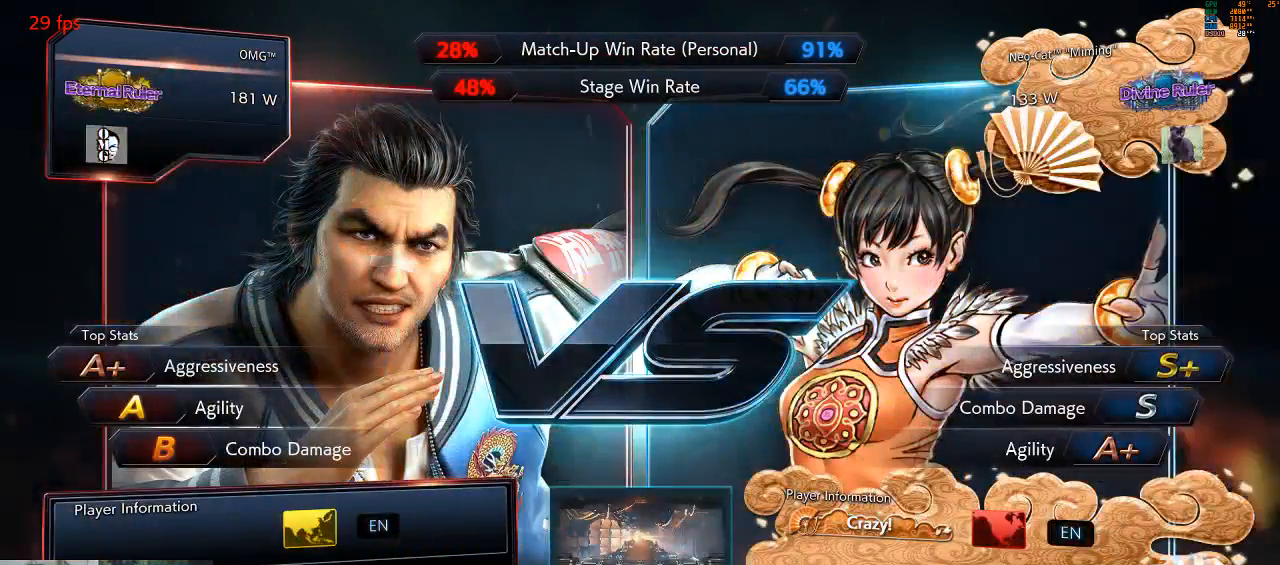
{"buttons": ["CROSS"], "left_stick": "center", "events": [[33, "SQUARE", "down"], [33, "TRIANGLE", "down"], [100, "SQUARE", "up"], [267, "TRIANGLE", "up"], [500, "CROSS", "down"]]}
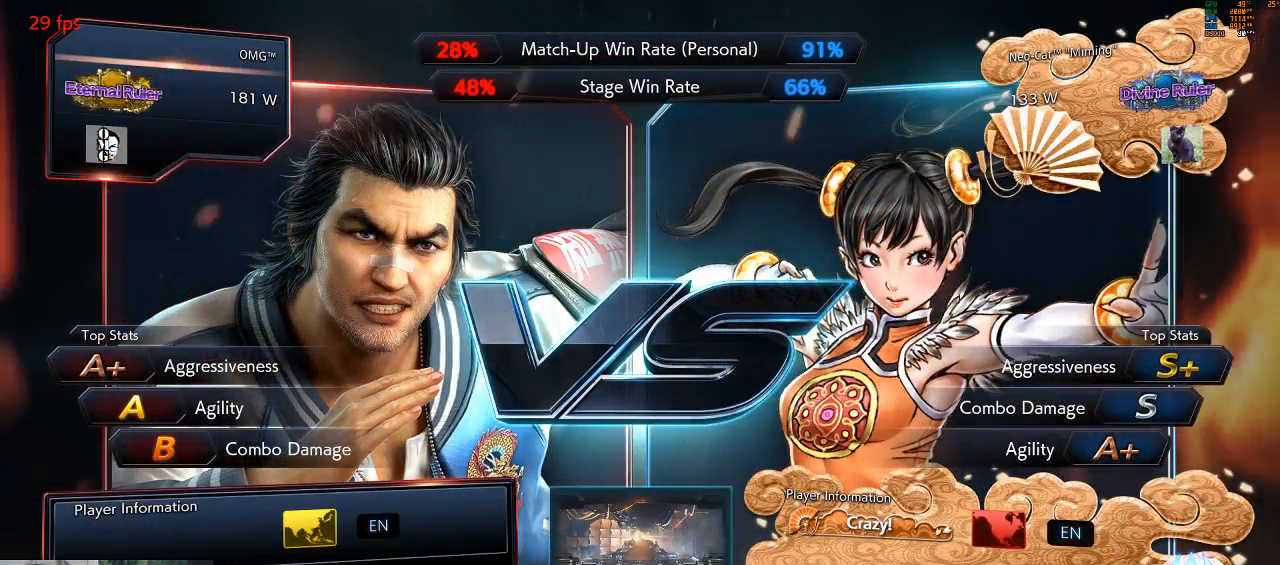
{"buttons": ["CROSS"], "left_stick": "center", "events": [[100, "CROSS", "up"], [200, "TRIANGLE", "down"], [333, "CROSS", "down"], [400, "TRIANGLE", "up"]]}
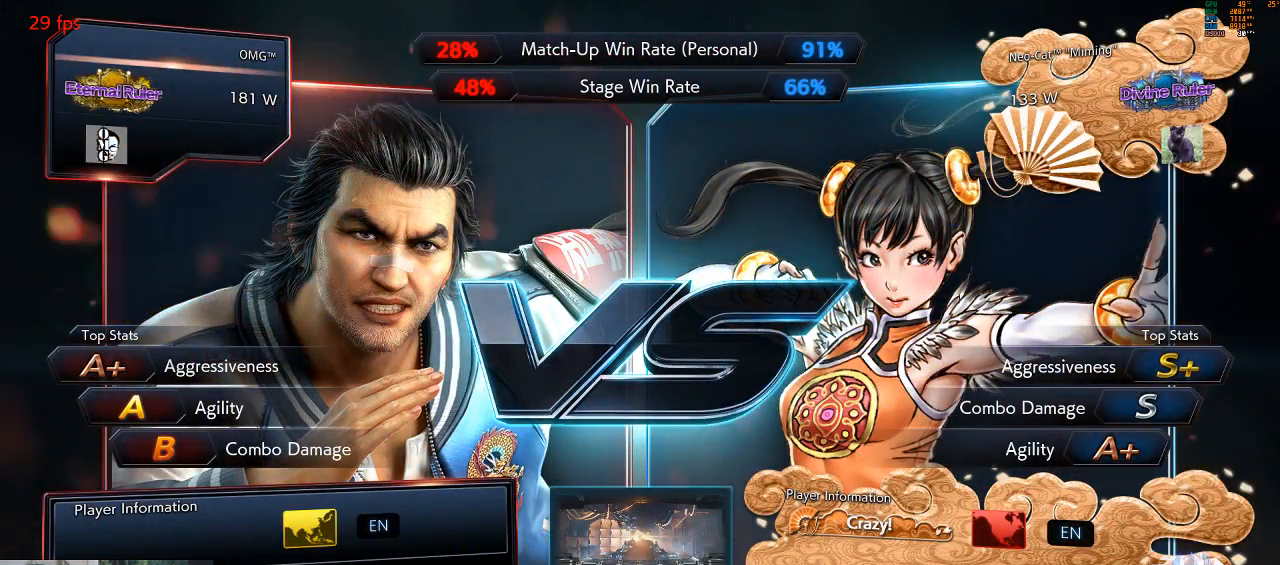
{"buttons": [], "left_stick": "center", "events": [[33, "CROSS", "up"], [33, "SQUARE", "down"], [200, "SQUARE", "up"]]}
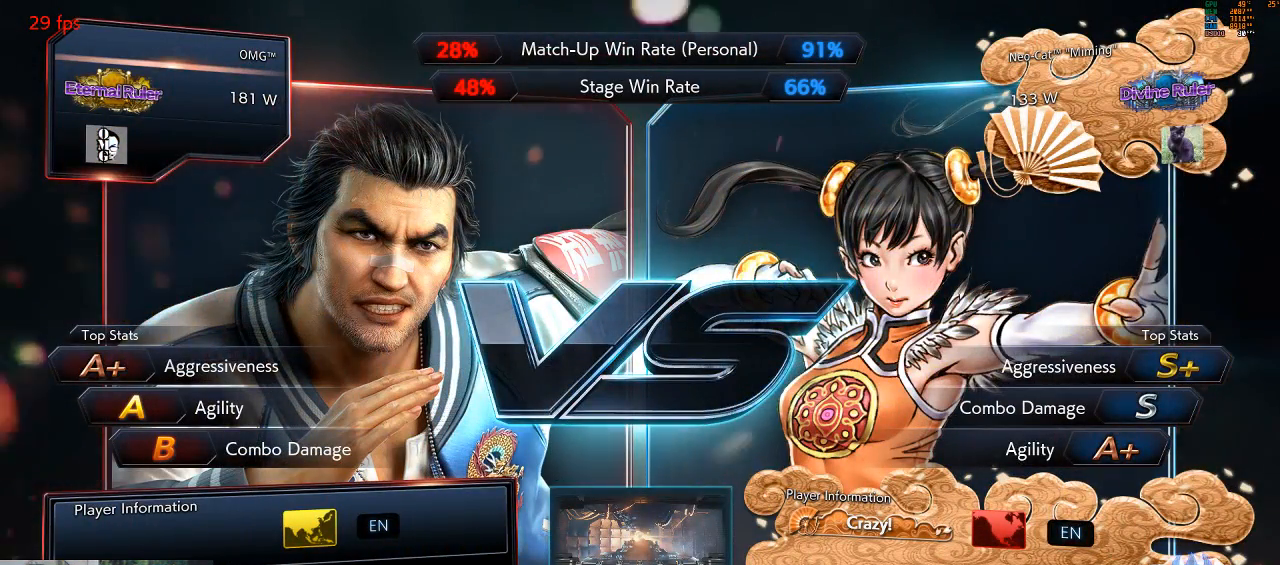
{"buttons": [], "left_stick": "center", "events": [[167, "CROSS", "down"], [233, "CROSS", "up"], [367, "TRIANGLE", "down"], [467, "TRIANGLE", "up"]]}
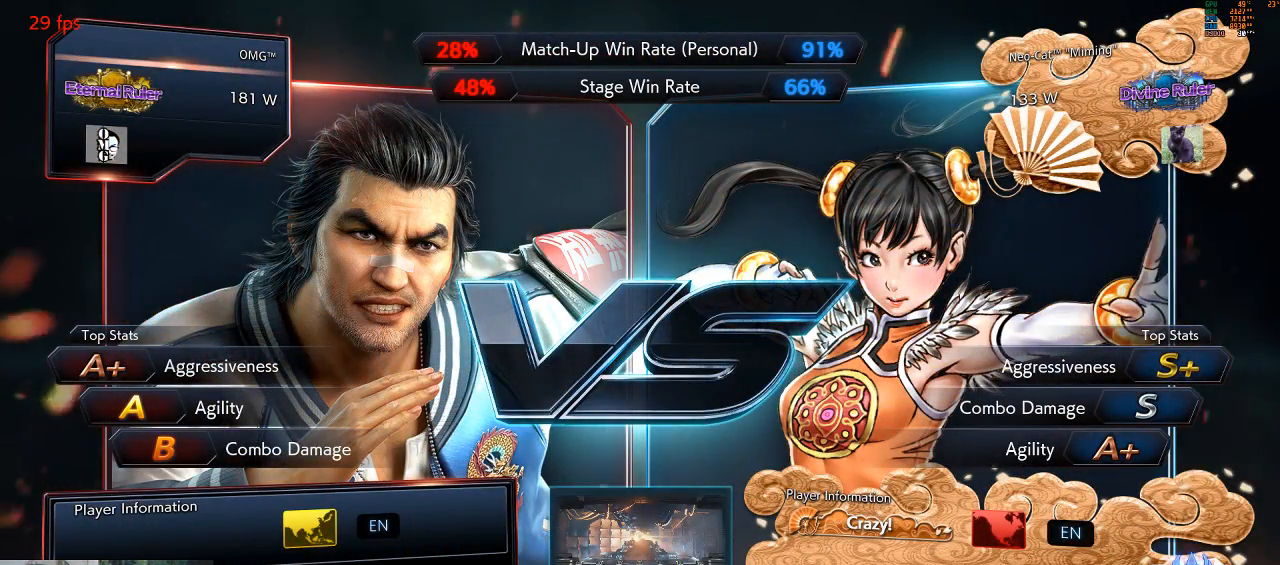
{"buttons": [], "left_stick": "center", "events": [[333, "CROSS", "down"], [367, "CROSS", "up"]]}
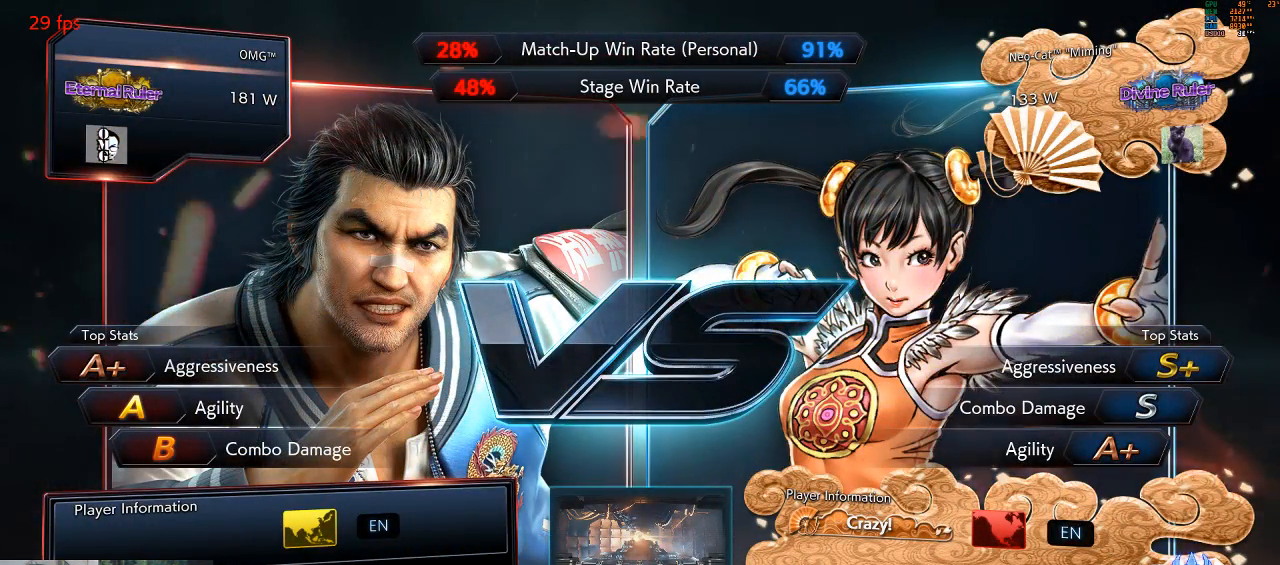
{"buttons": ["TRIANGLE"], "left_stick": "center", "events": [[100, "CROSS", "down"], [167, "SQUARE", "down"], [200, "CROSS", "up"], [300, "SQUARE", "up"], [333, "CROSS", "down"], [467, "CROSS", "up"], [467, "TRIANGLE", "down"]]}
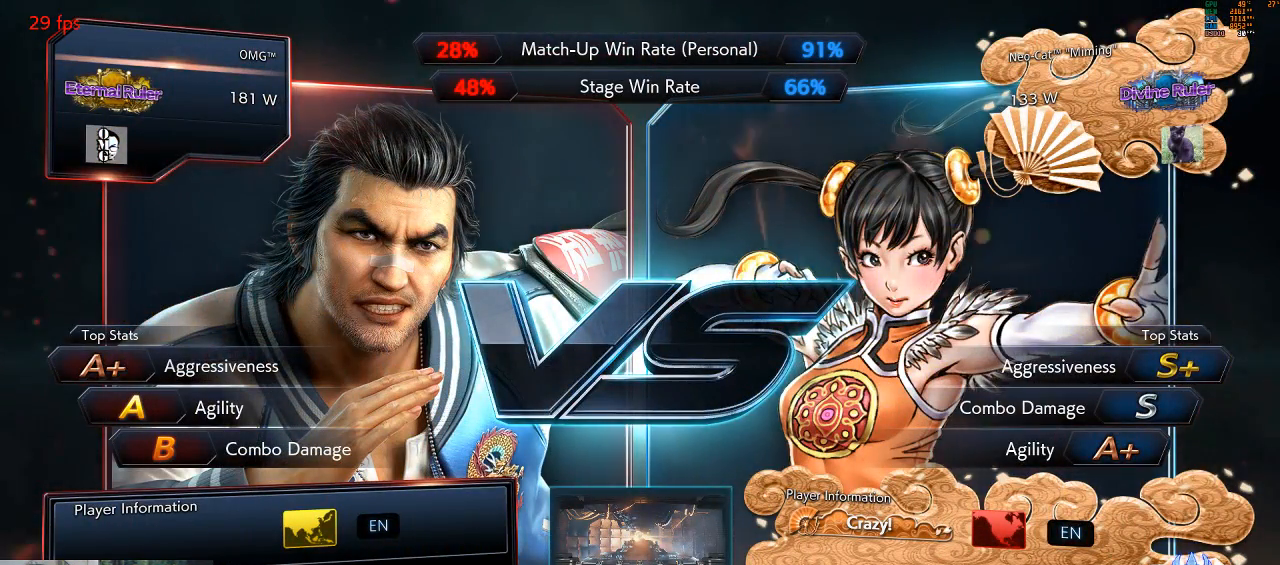
{"buttons": ["CROSS"], "left_stick": "center", "events": [[67, "TRIANGLE", "up"], [467, "CROSS", "down"]]}
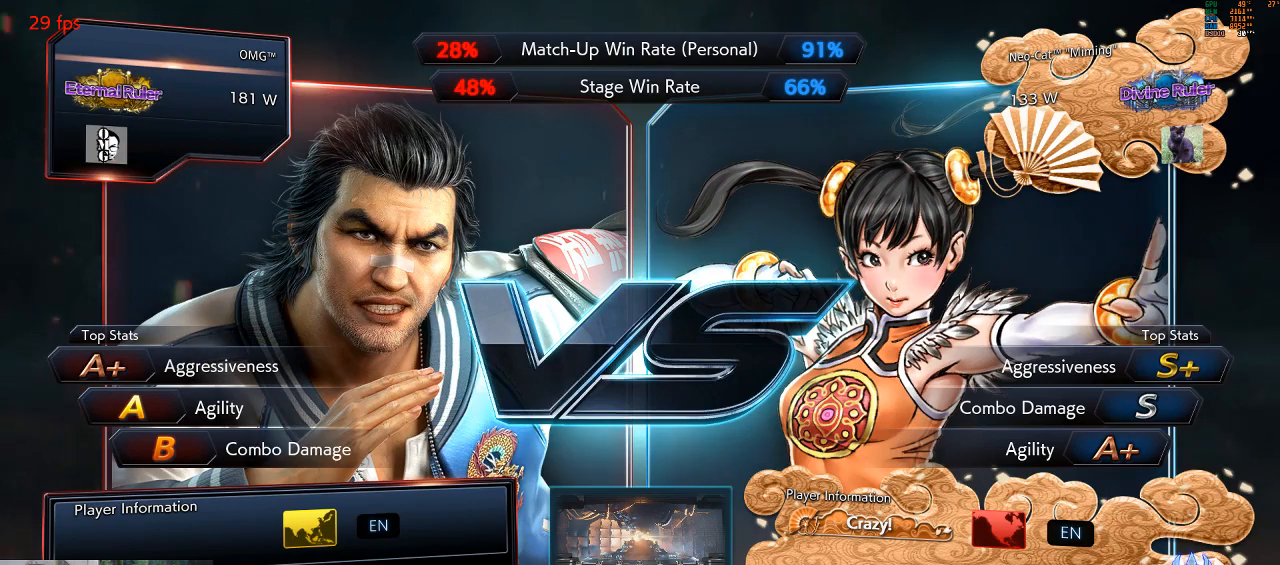
{"buttons": [], "left_stick": "center", "events": [[33, "SQUARE", "down"], [67, "CROSS", "up"], [167, "SQUARE", "up"], [267, "CROSS", "down"], [400, "CROSS", "up"], [400, "TRIANGLE", "down"], [500, "TRIANGLE", "up"]]}
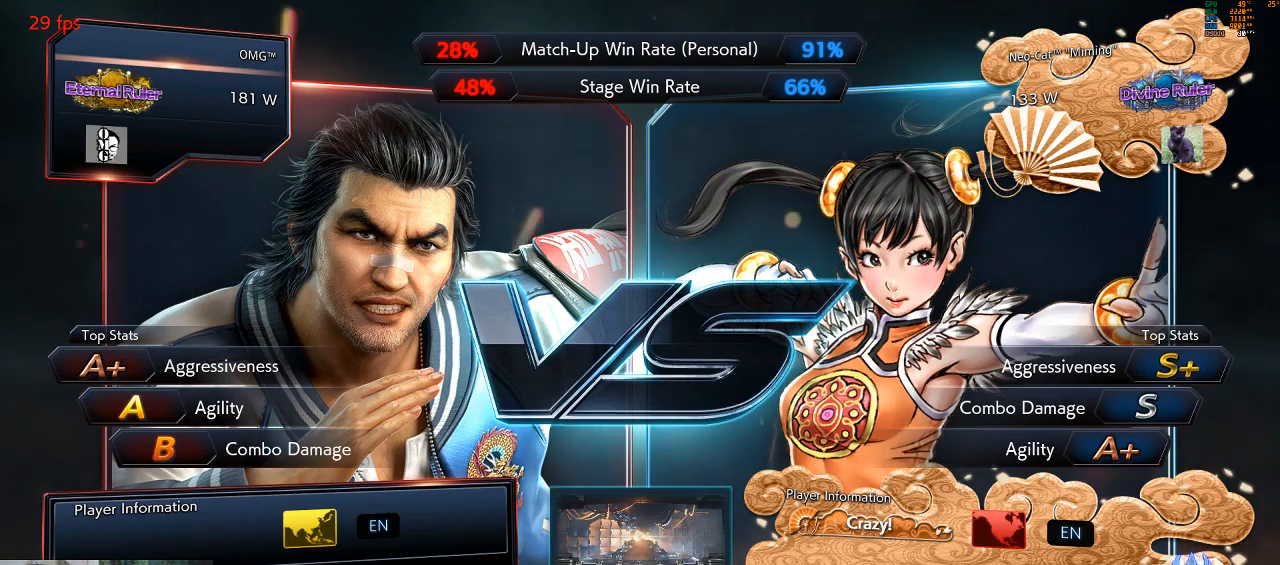
{"buttons": ["SQUARE"], "left_stick": "center", "events": [[167, "CROSS", "down"], [400, "CROSS", "up"], [433, "SQUARE", "down"]]}
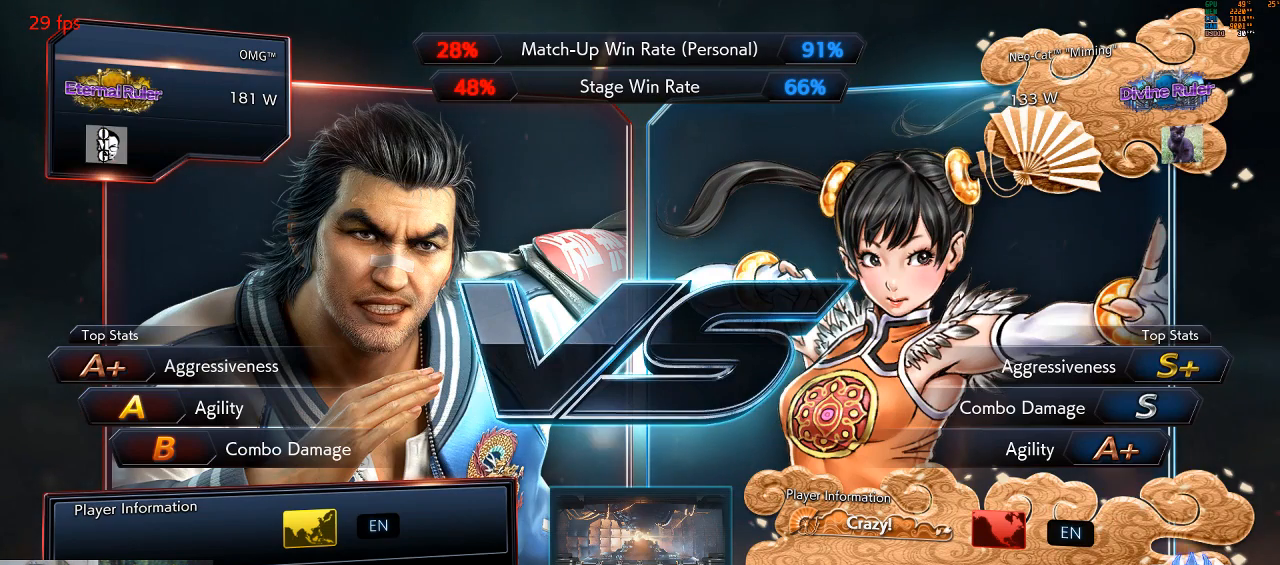
{"buttons": ["CROSS"], "left_stick": "center", "events": [[167, "SQUARE", "up"], [467, "CROSS", "down"]]}
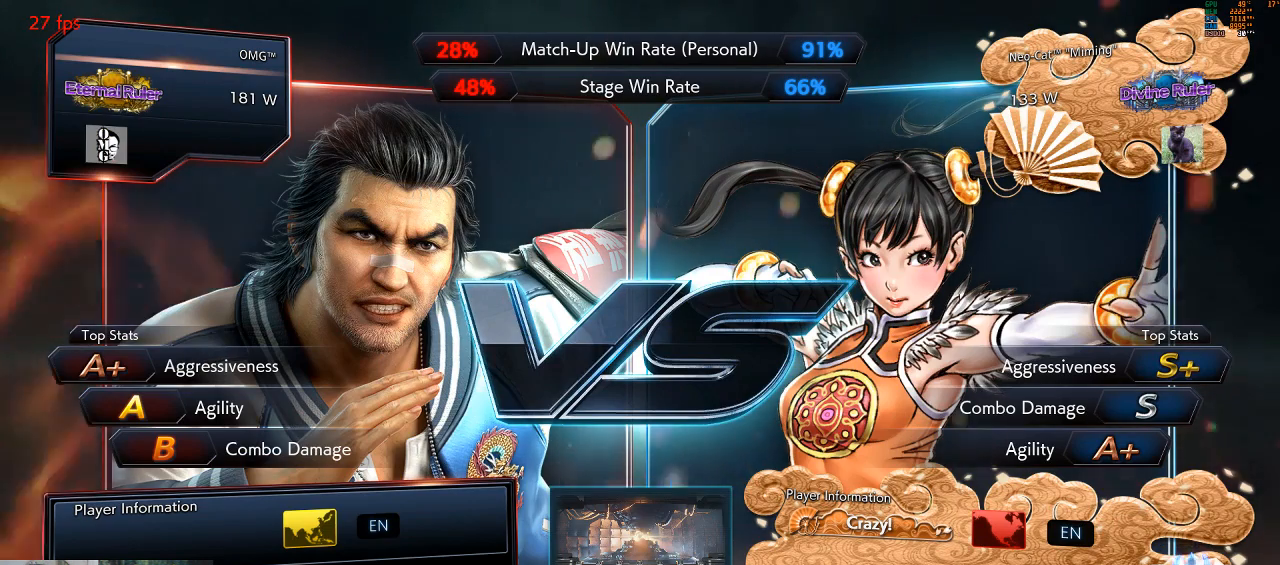
{"buttons": ["SQUARE"], "left_stick": "center", "events": [[100, "CROSS", "up"], [100, "TRIANGLE", "down"], [300, "TRIANGLE", "up"], [333, "CROSS", "down"], [433, "SQUARE", "down"], [467, "CROSS", "up"]]}
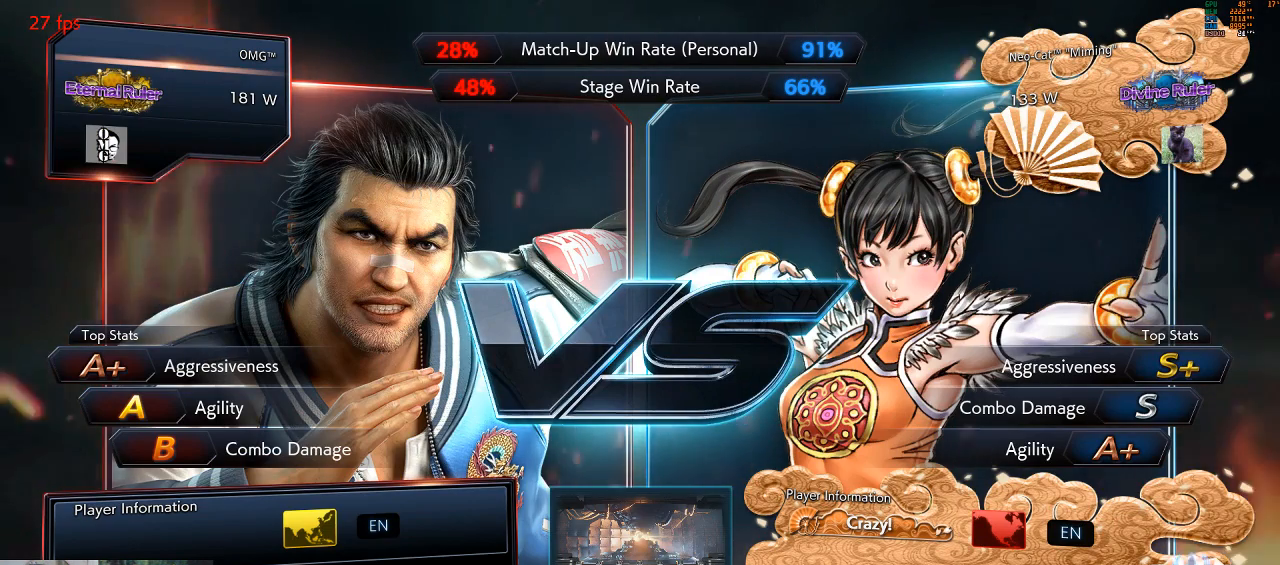
{"buttons": ["TRIANGLE"], "left_stick": "center", "events": [[33, "SQUARE", "up"], [167, "CROSS", "down"], [267, "CROSS", "up"], [300, "TRIANGLE", "down"]]}
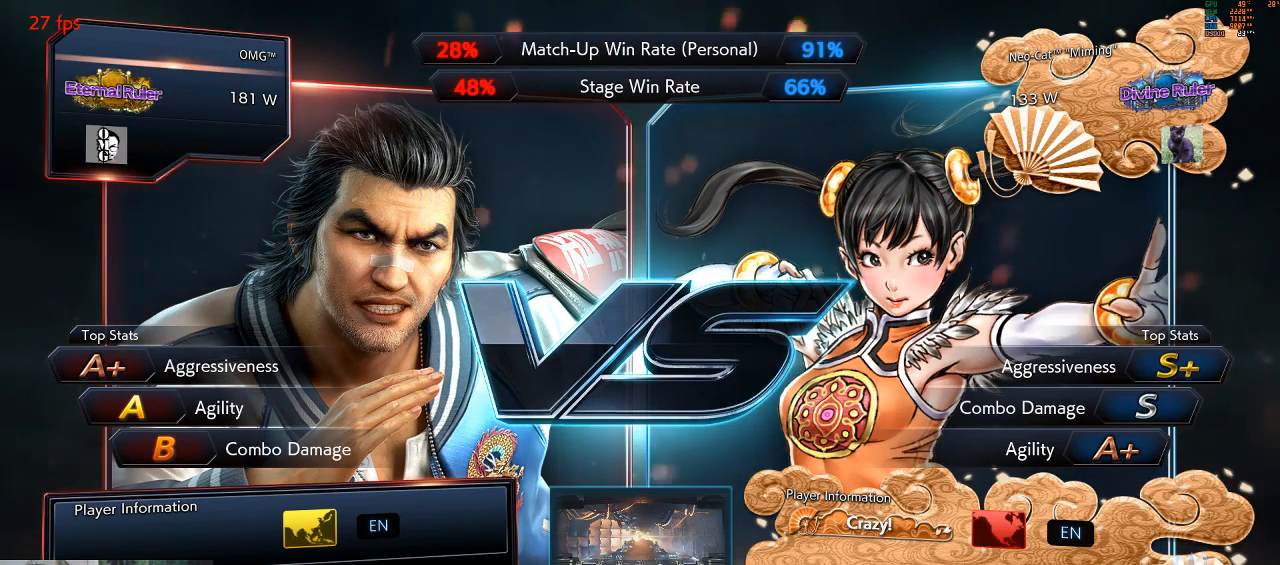
{"buttons": ["CROSS", "SQUARE", "TRIANGLE"], "left_stick": "center", "events": [[167, "CROSS", "down"], [167, "TRIANGLE", "up"], [267, "CROSS", "up"], [433, "CROSS", "down"], [433, "SQUARE", "down"], [433, "TRIANGLE", "down"]]}
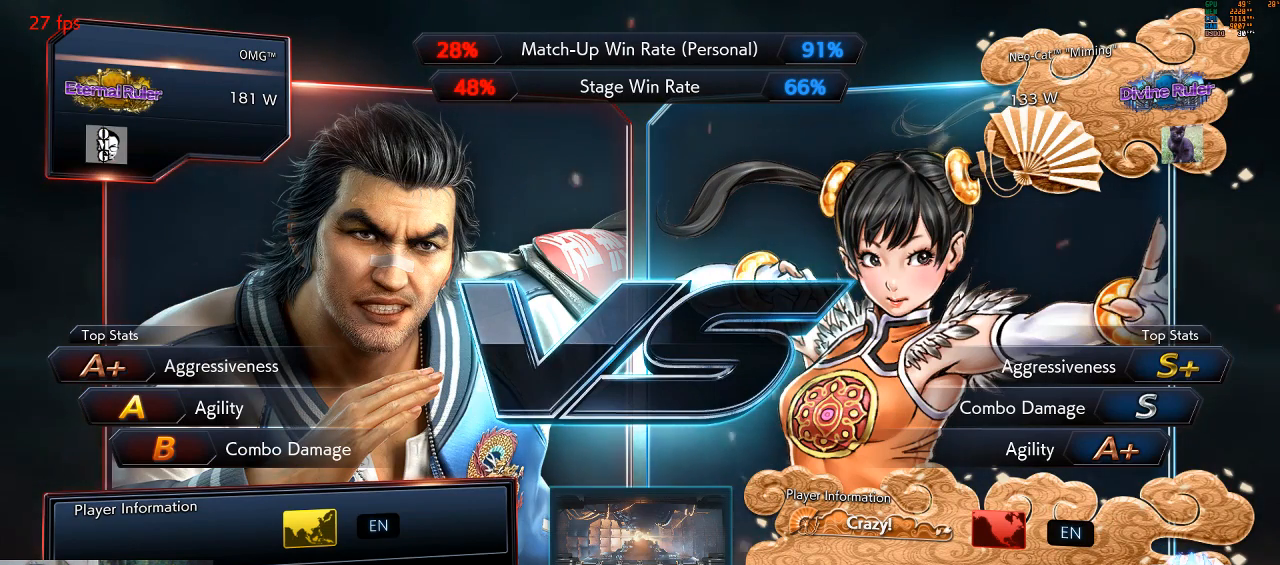
{"buttons": ["SQUARE"], "left_stick": "center", "events": [[33, "CROSS", "up"], [100, "SQUARE", "up"], [167, "TRIANGLE", "up"], [400, "CROSS", "down"], [467, "SQUARE", "down"], [500, "CROSS", "up"]]}
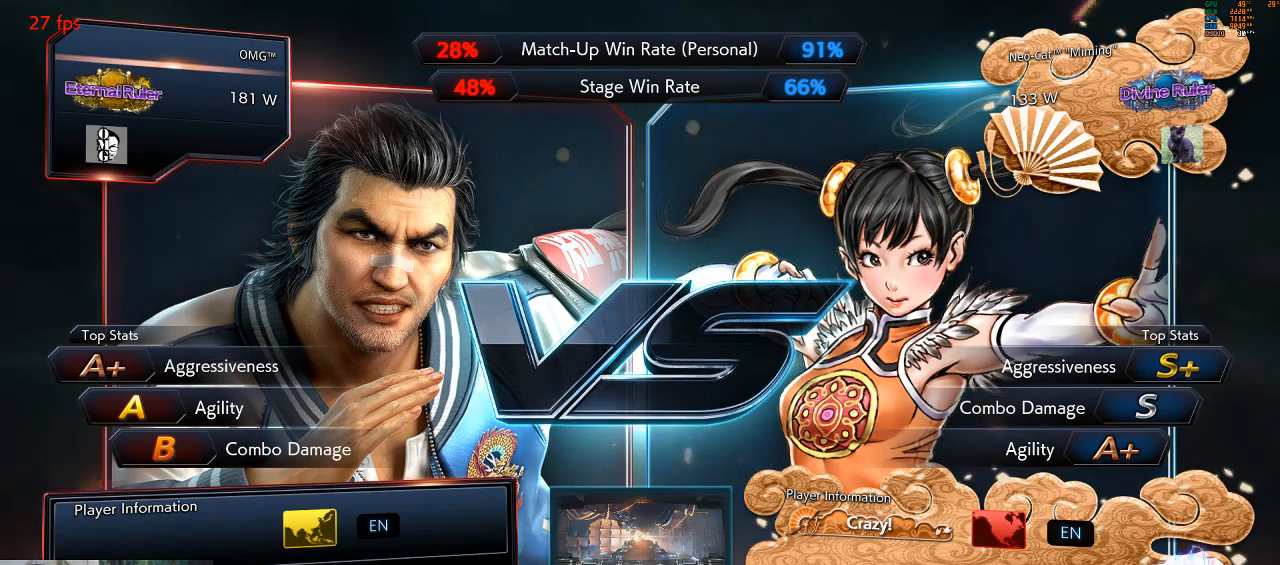
{"buttons": [], "left_stick": "center", "events": [[133, "SQUARE", "up"], [233, "CROSS", "down"], [333, "TRIANGLE", "down"], [367, "CROSS", "up"], [433, "TRIANGLE", "up"]]}
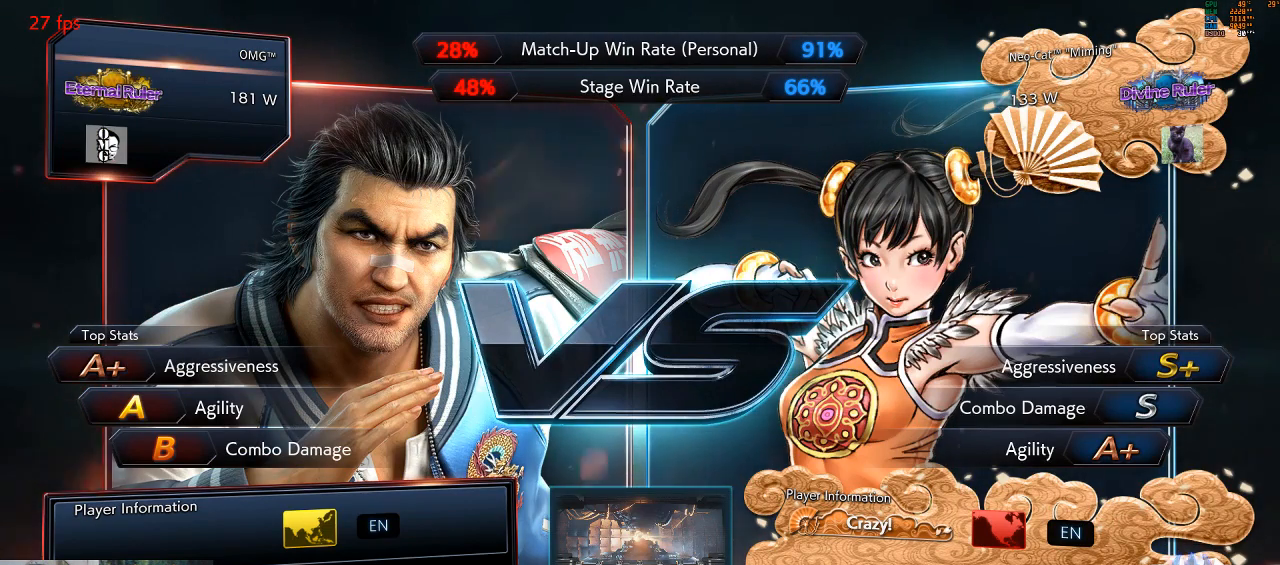
{"buttons": ["TRIANGLE"], "left_stick": "center", "events": [[33, "CROSS", "down"], [133, "CROSS", "up"], [133, "SQUARE", "down"], [233, "SQUARE", "up"], [367, "CROSS", "down"], [467, "CROSS", "up"], [467, "TRIANGLE", "down"]]}
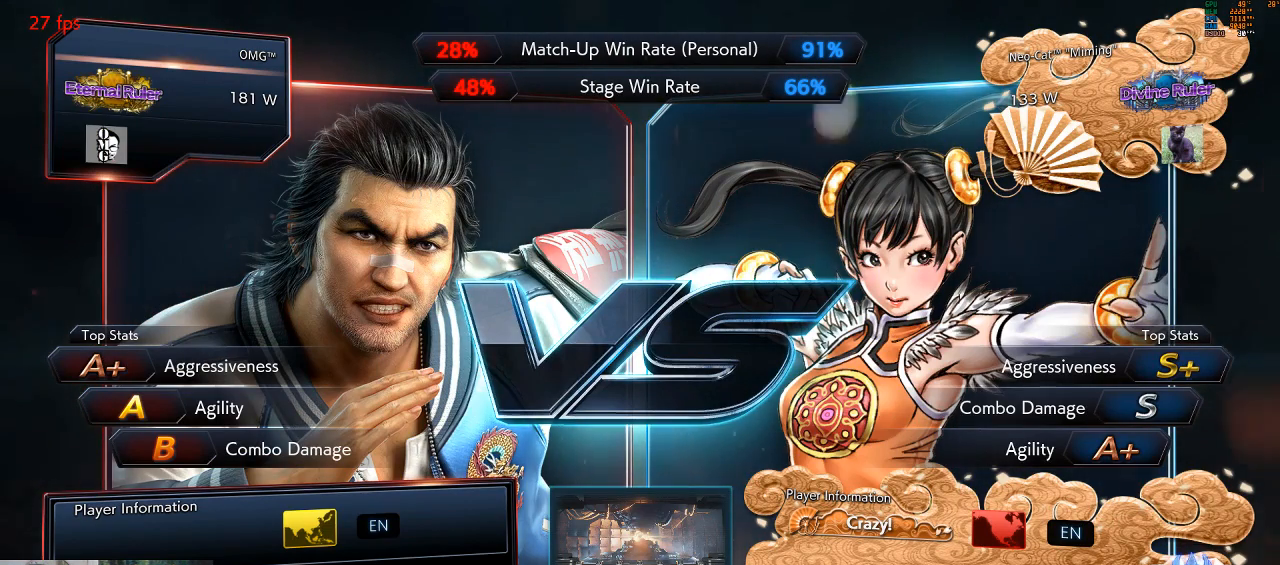
{"buttons": [], "left_stick": "center", "events": [[67, "TRIANGLE", "up"], [200, "CROSS", "down"], [200, "SQUARE", "down"], [200, "TRIANGLE", "down"], [400, "CROSS", "up"], [400, "SQUARE", "up"], [433, "TRIANGLE", "up"]]}
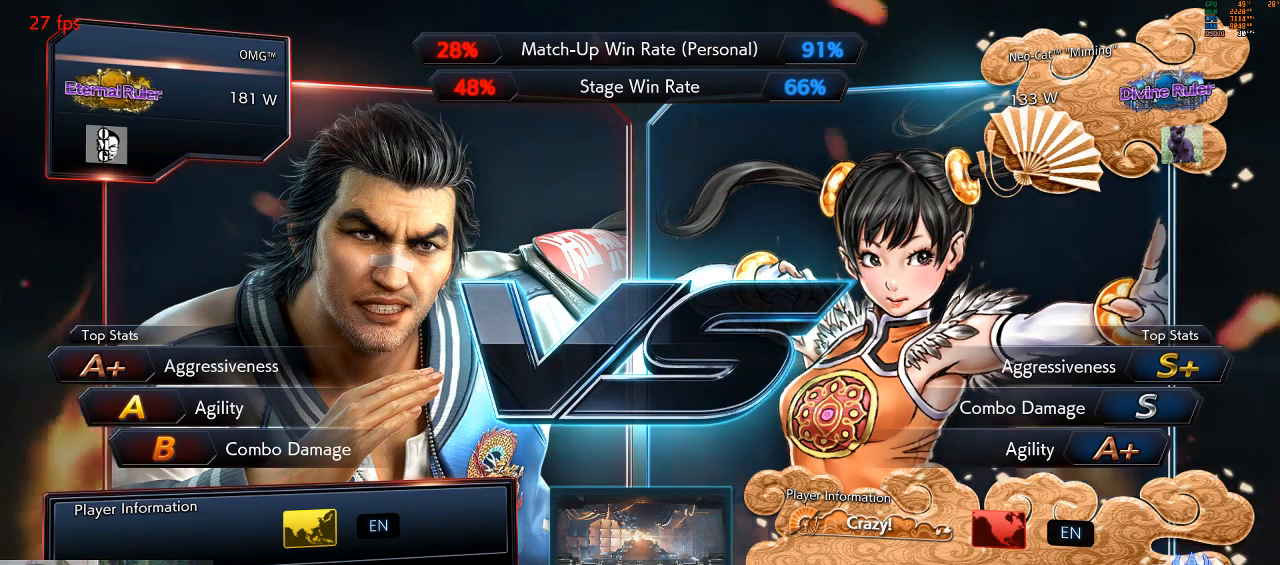
{"buttons": [], "left_stick": "center", "events": [[200, "CROSS", "down"], [300, "CROSS", "up"], [300, "SQUARE", "down"], [400, "SQUARE", "up"]]}
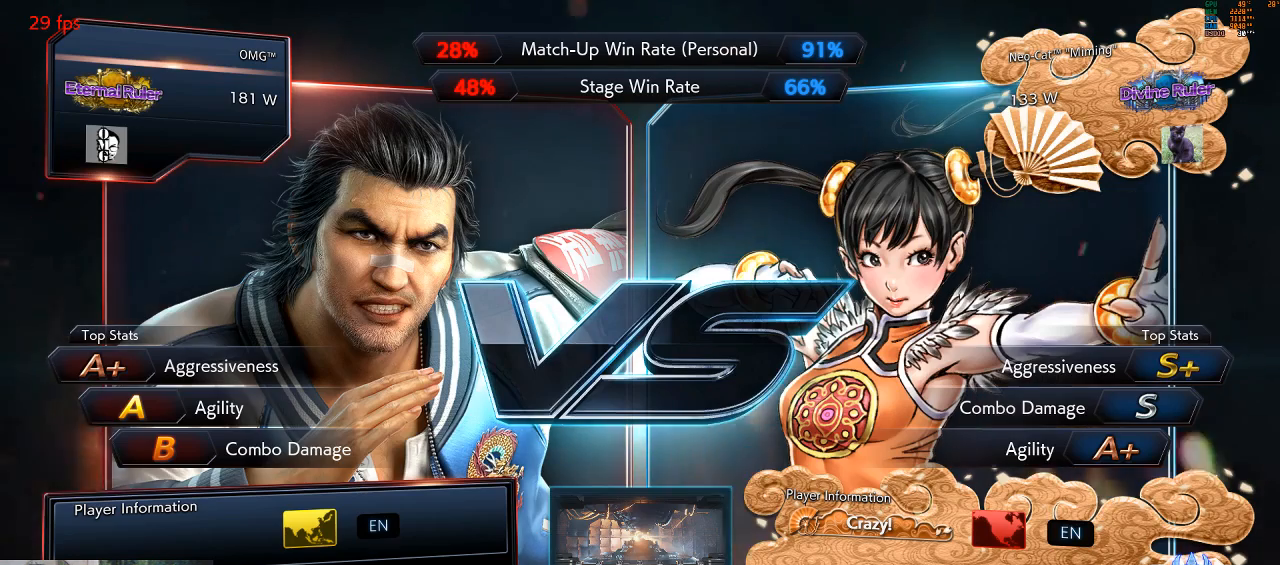
{"buttons": ["SQUARE"], "left_stick": "center", "events": [[33, "CROSS", "down"], [133, "TRIANGLE", "down"], [167, "CROSS", "up"], [233, "TRIANGLE", "up"], [333, "CROSS", "down"], [467, "CROSS", "up"], [467, "SQUARE", "down"]]}
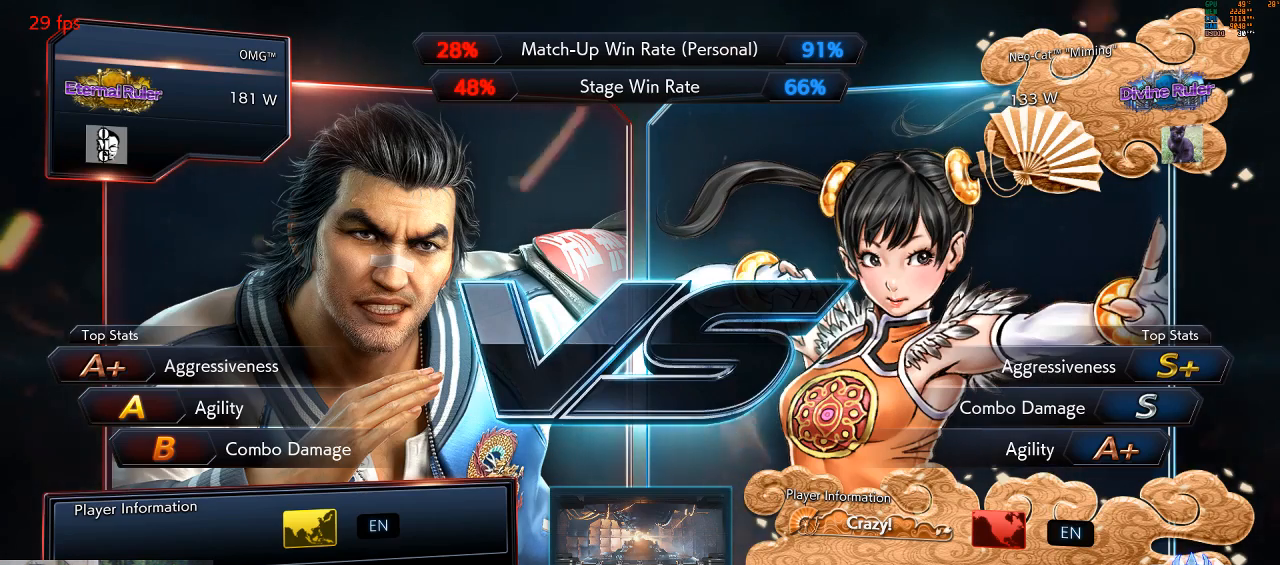
{"buttons": ["CROSS", "SQUARE", "TRIANGLE"], "left_stick": "center", "events": [[67, "SQUARE", "up"], [200, "CROSS", "down"], [300, "CROSS", "up"], [300, "TRIANGLE", "down"], [367, "TRIANGLE", "up"], [500, "CROSS", "down"], [500, "SQUARE", "down"], [500, "TRIANGLE", "down"]]}
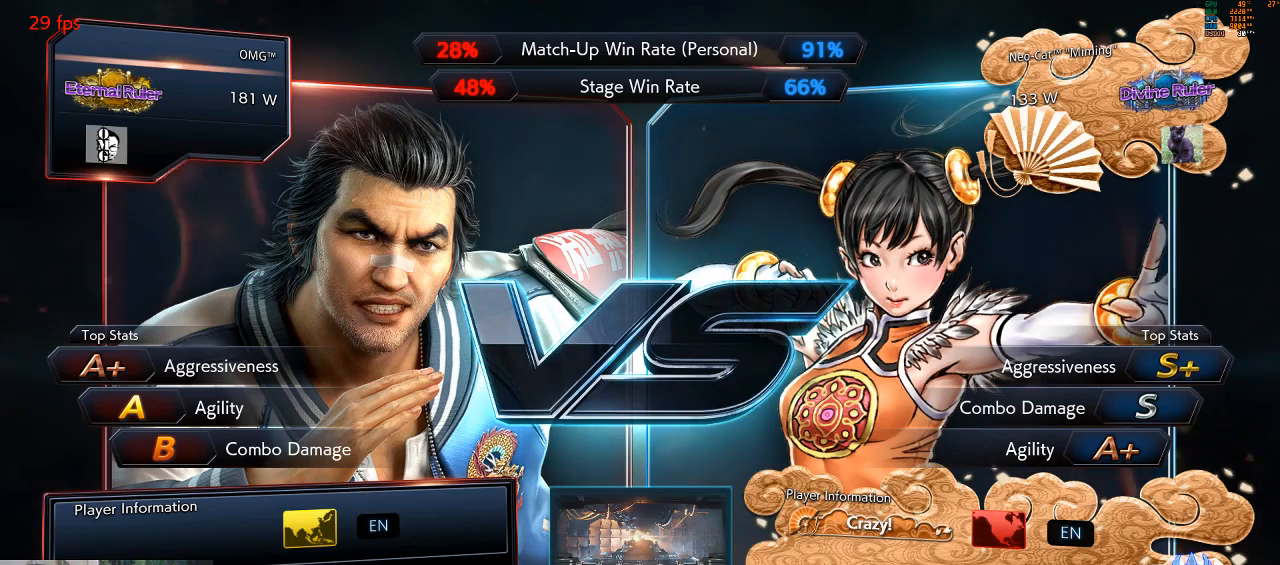
{"buttons": [], "left_stick": "center", "events": [[200, "CROSS", "up"], [200, "SQUARE", "up"], [233, "TRIANGLE", "up"]]}
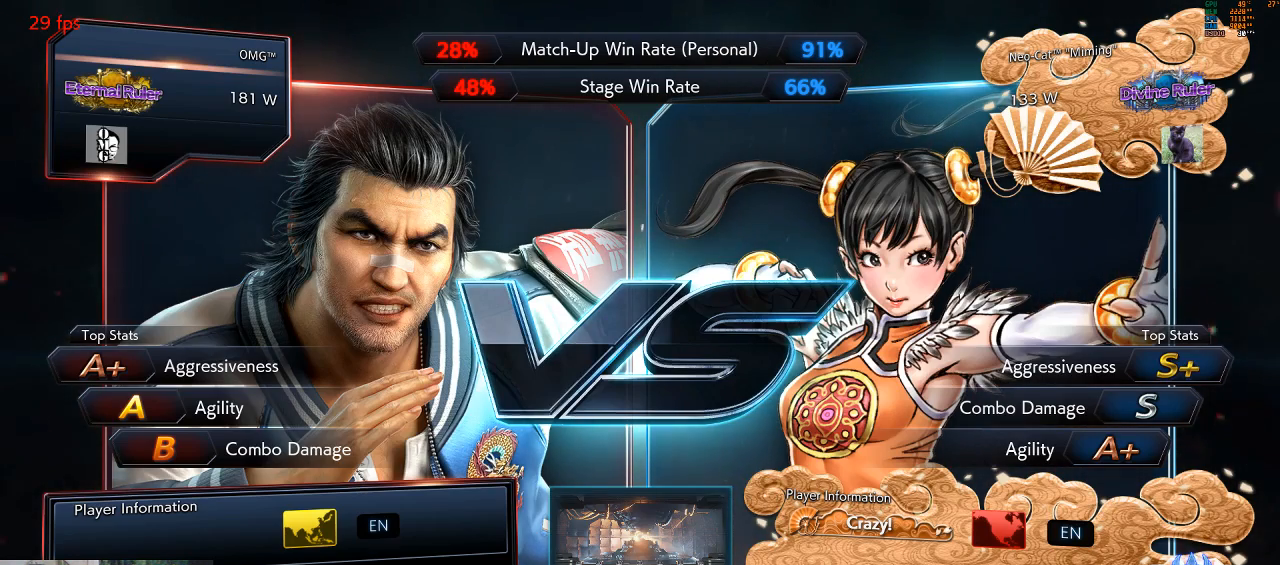
{"buttons": ["TRIANGLE"], "left_stick": "center", "events": [[67, "CROSS", "down"], [133, "CROSS", "up"], [133, "SQUARE", "down"], [267, "SQUARE", "up"], [400, "CROSS", "down"], [500, "CROSS", "up"], [500, "TRIANGLE", "down"]]}
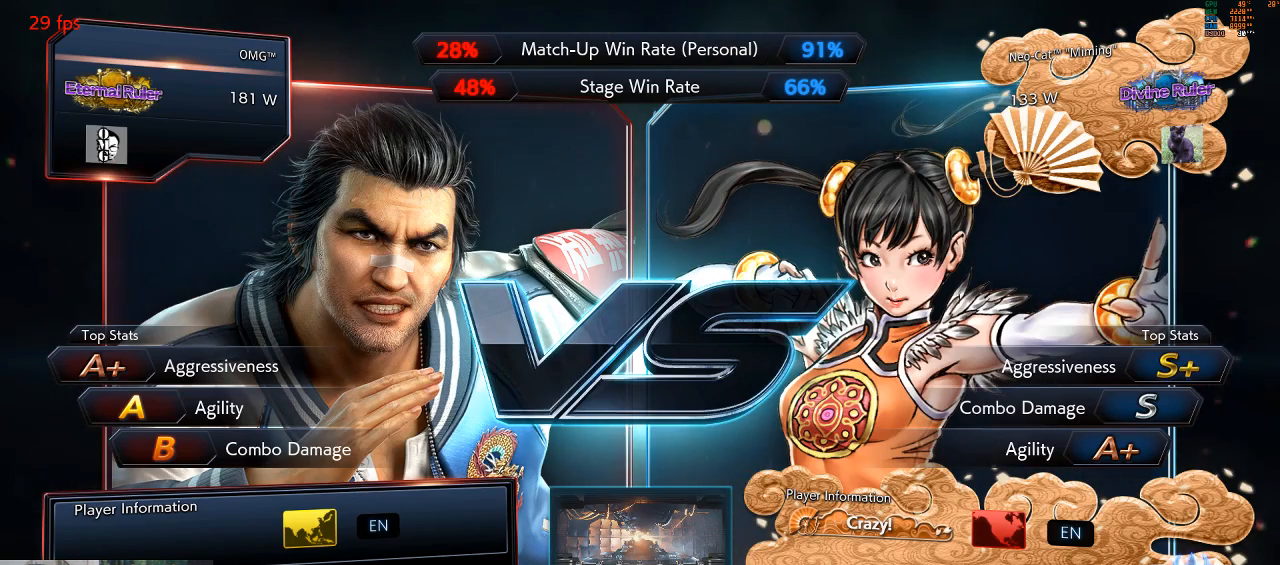
{"buttons": [], "left_stick": "center", "events": [[67, "TRIANGLE", "up"], [267, "CROSS", "down"], [333, "CROSS", "up"], [367, "SQUARE", "down"], [500, "SQUARE", "up"]]}
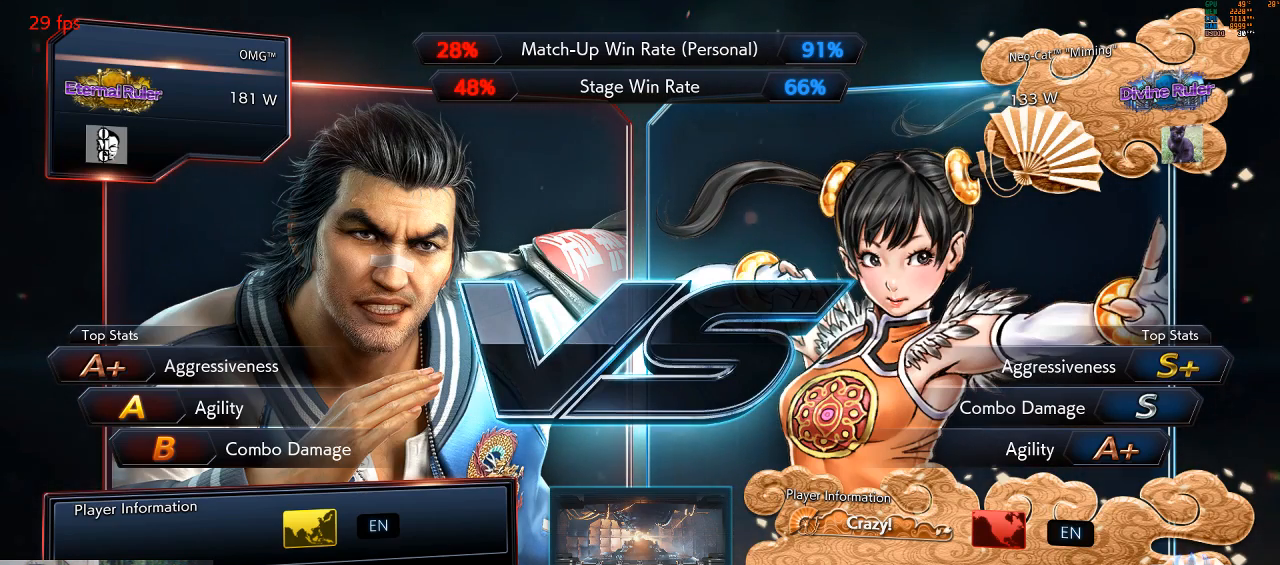
{"buttons": ["CROSS", "SQUARE", "TRIANGLE"], "left_stick": "center", "events": [[67, "CROSS", "down"], [200, "CROSS", "up"], [200, "TRIANGLE", "down"], [267, "TRIANGLE", "up"], [433, "CROSS", "down"], [433, "SQUARE", "down"], [433, "TRIANGLE", "down"]]}
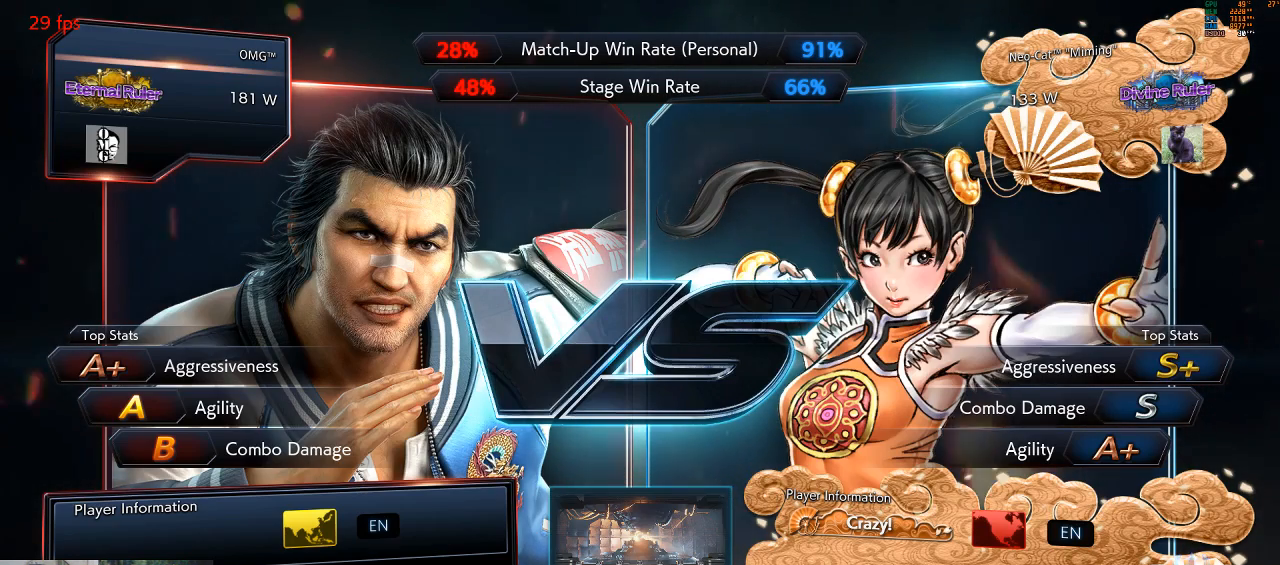
{"buttons": ["CROSS"], "left_stick": "center", "events": [[100, "CROSS", "up"], [100, "SQUARE", "up"], [100, "TRIANGLE", "up"], [400, "CROSS", "down"]]}